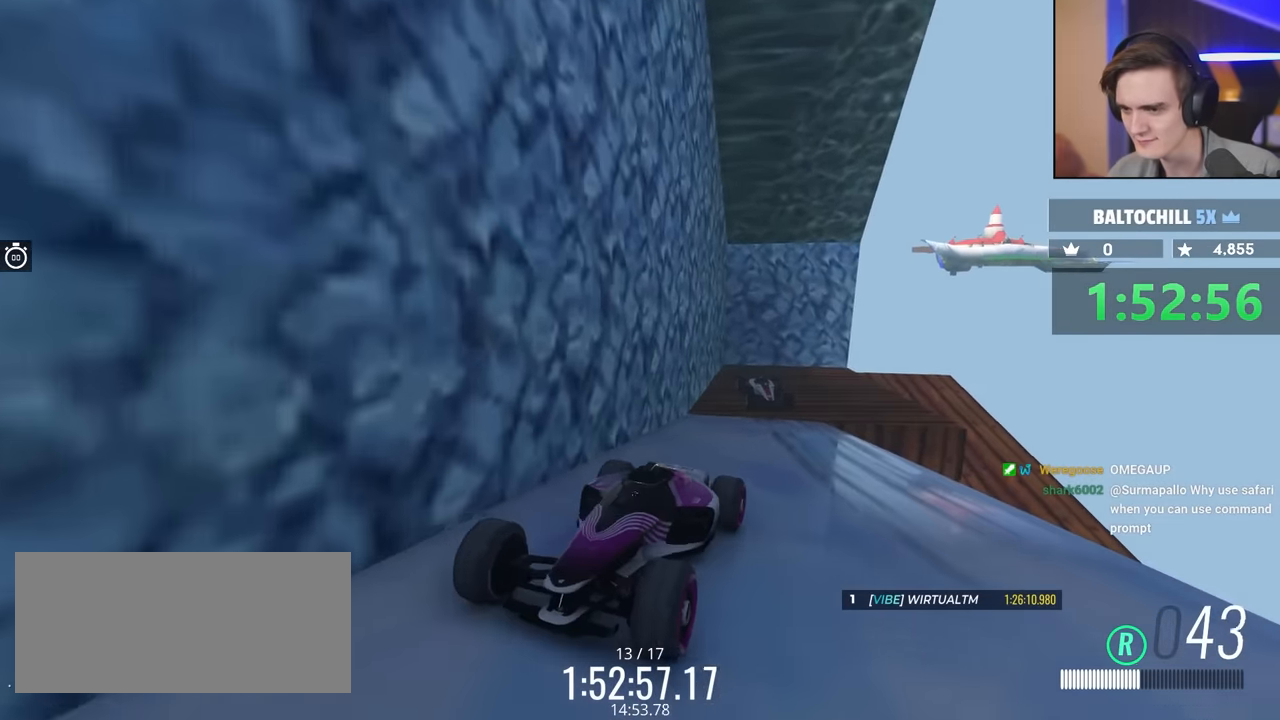
Gameplay with keyboard; each line is a JSON object with the keys held at the frame after it. "events" lists presses ("down") and releases ("up") of "brake", "down", "left", "right" and "up" between this image and that frame as [ms after this image, input, new state], when the widget could be followed in between. No other keys are recorded. Mouse input is not recorded. Key names are as the overlay labels them; some are game actions (e.g. jump) rather than physical keys.
{"keys": ["down"], "events": [[467, "left", "up"]]}
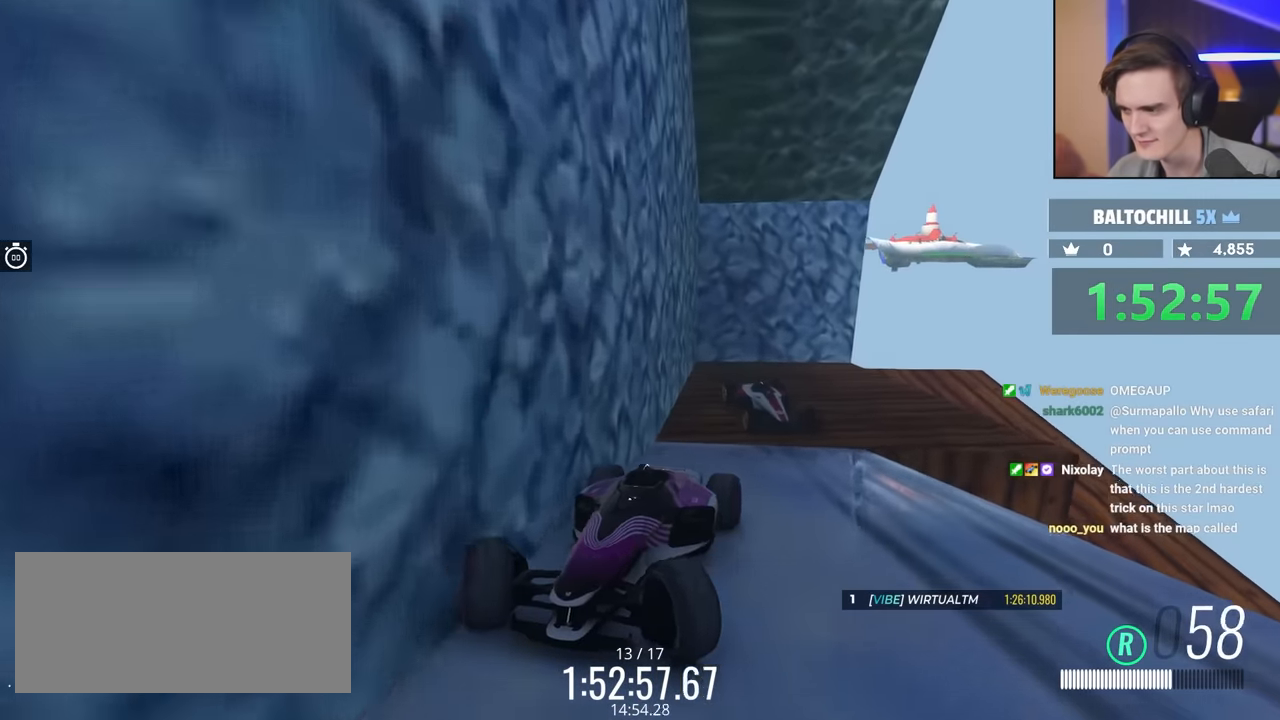
{"keys": [], "events": [[167, "right", "down"], [400, "down", "up"], [400, "right", "up"]]}
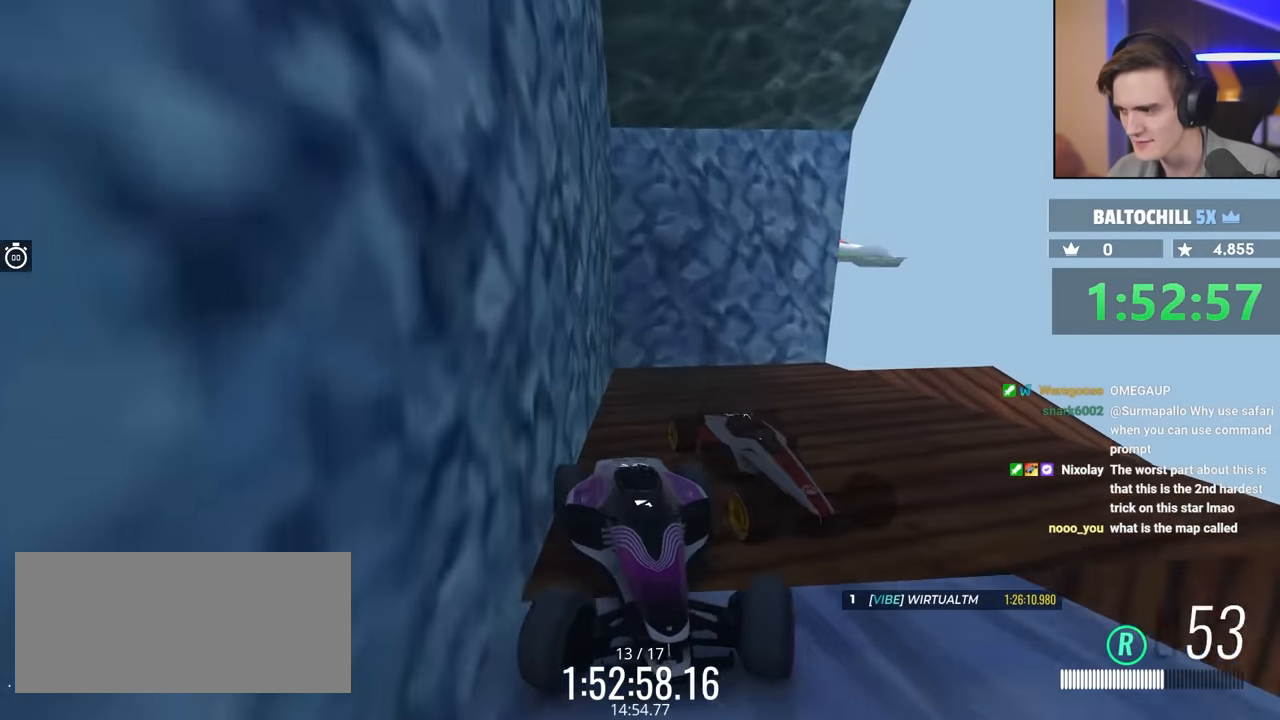
{"keys": ["right"], "events": [[150, "left", "down"], [433, "left", "up"], [433, "right", "down"]]}
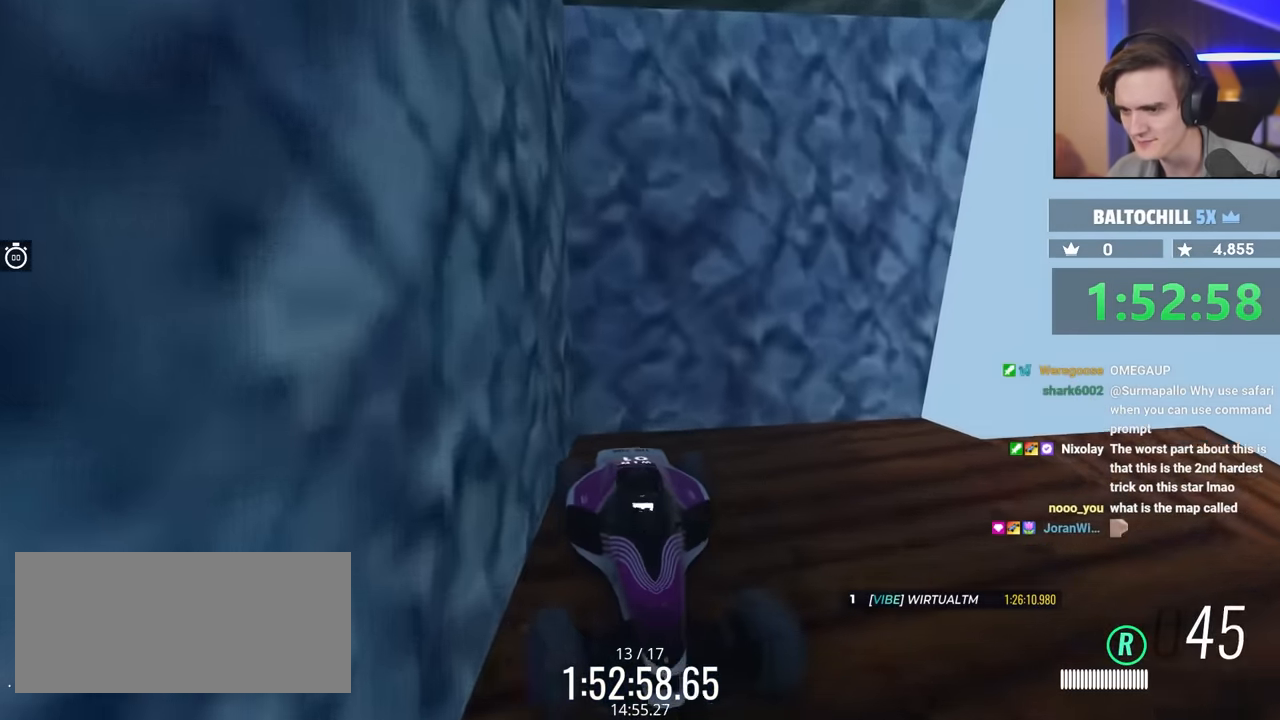
{"keys": ["left", "up"], "events": [[300, "right", "up"], [400, "left", "down"], [450, "up", "down"]]}
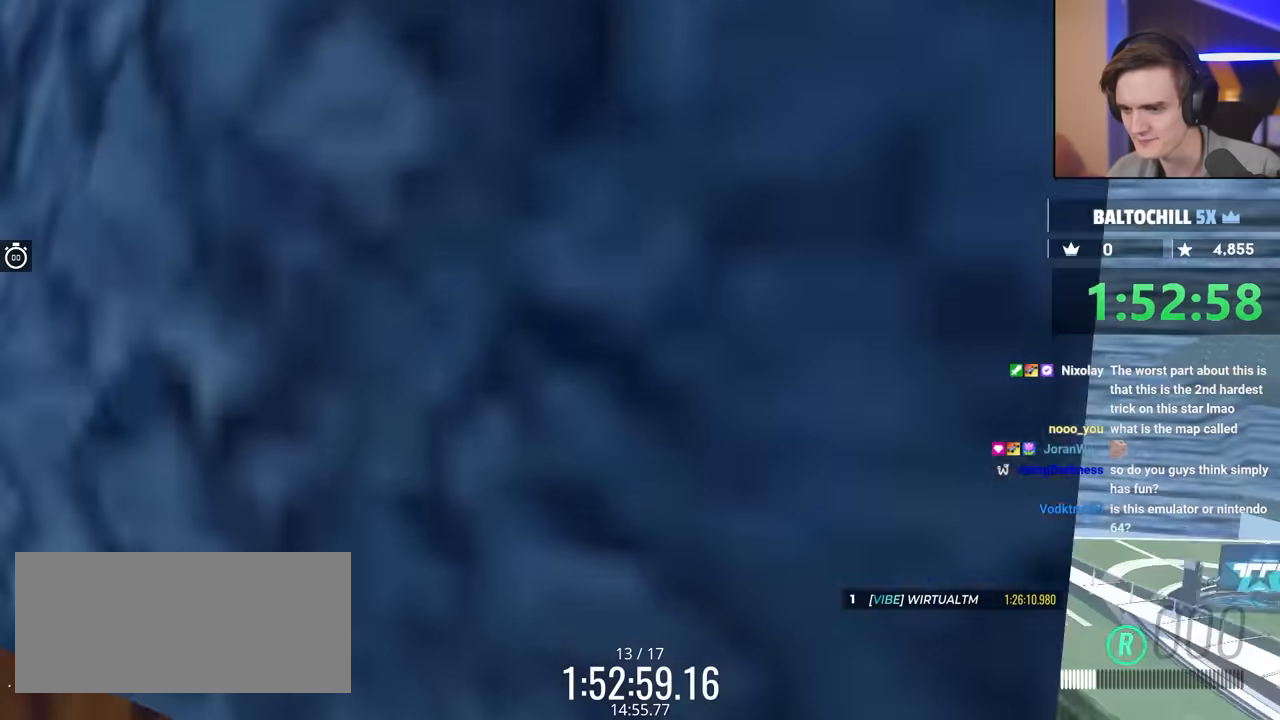
{"keys": ["left", "up"], "events": [[50, "up", "up"], [83, "left", "up"], [233, "left", "down"], [233, "up", "down"]]}
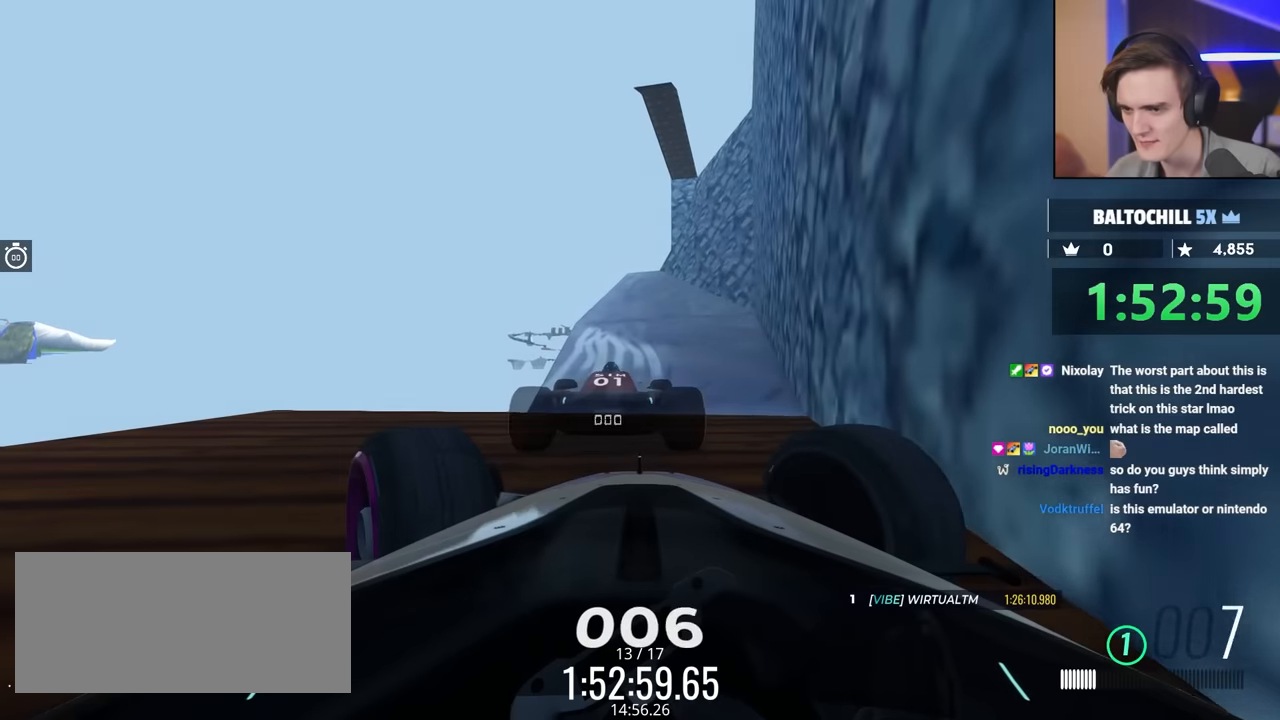
{"keys": [], "events": [[233, "left", "up"], [333, "up", "up"]]}
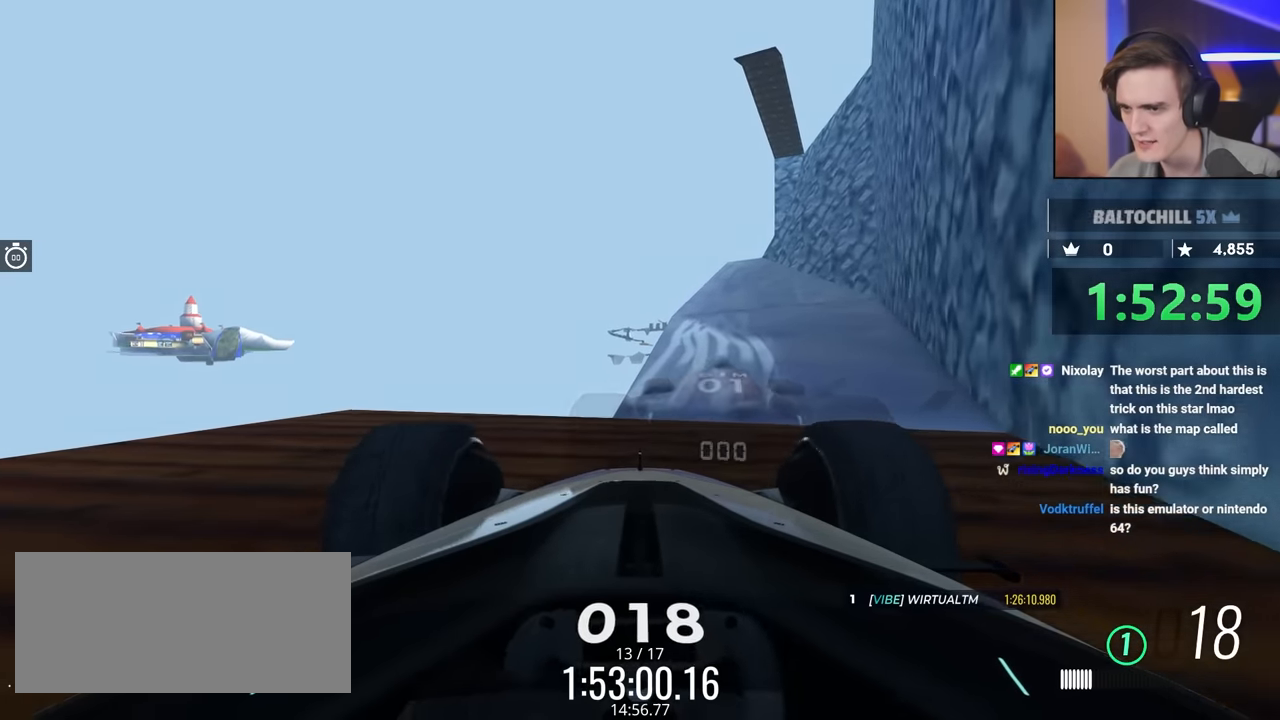
{"keys": [], "events": [[200, "right", "down"], [350, "right", "up"]]}
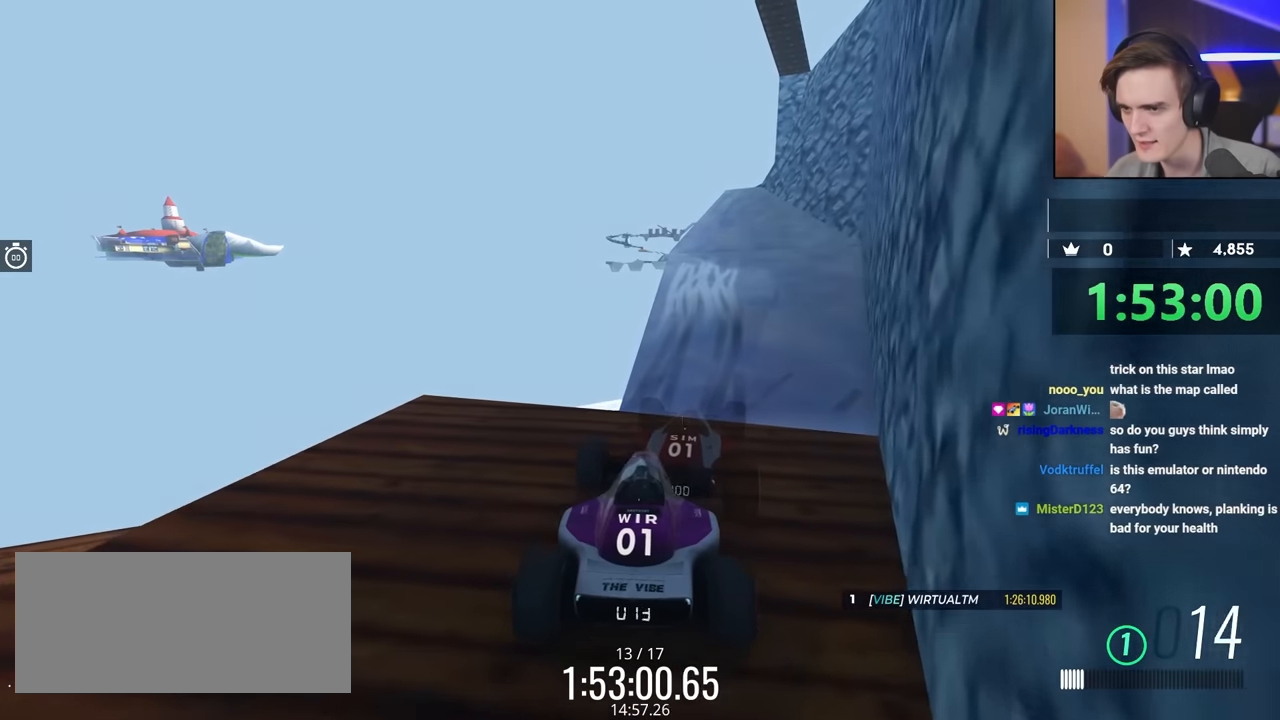
{"keys": [], "events": []}
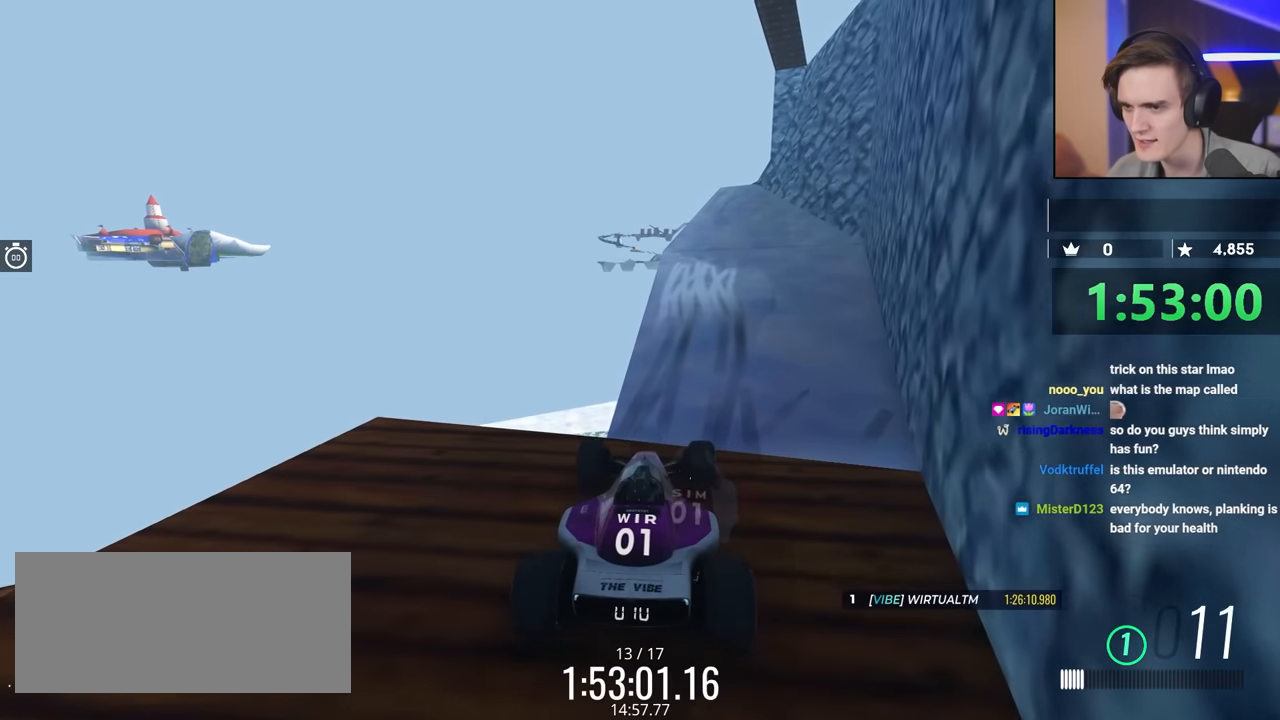
{"keys": [], "events": [[183, "right", "down"], [433, "right", "up"]]}
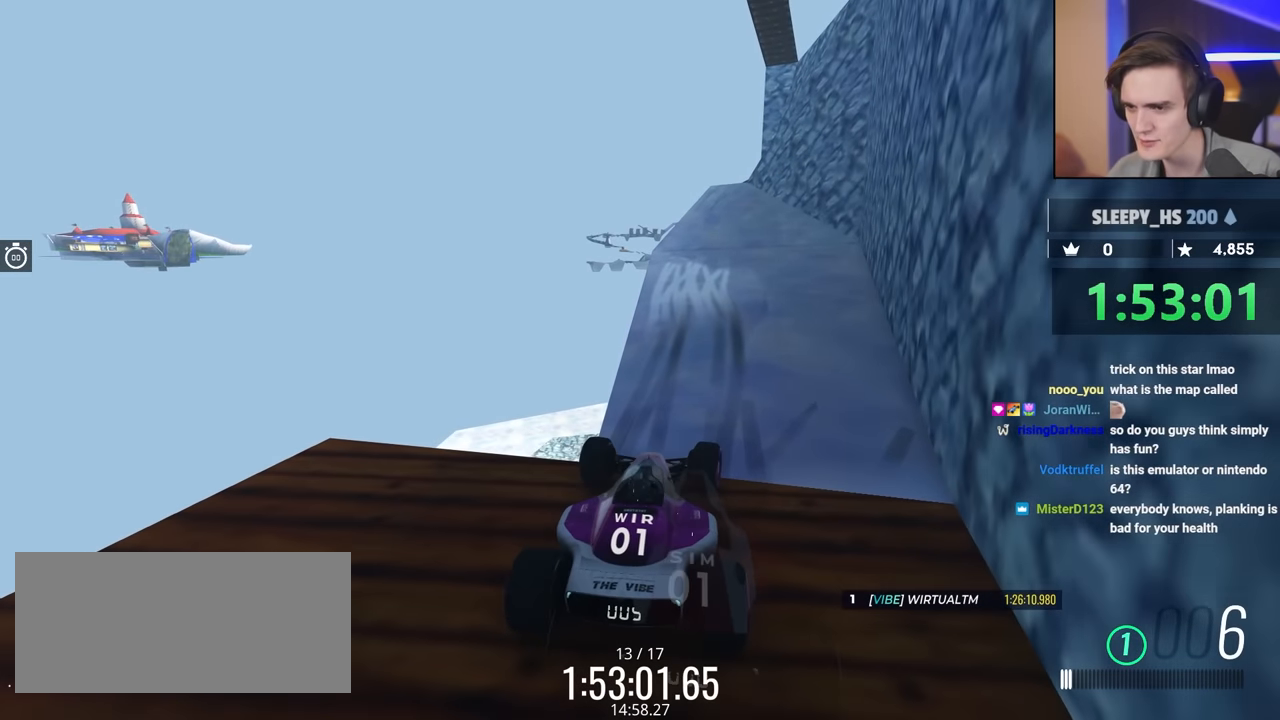
{"keys": ["up"], "events": [[350, "up", "down"], [400, "right", "down"], [483, "right", "up"]]}
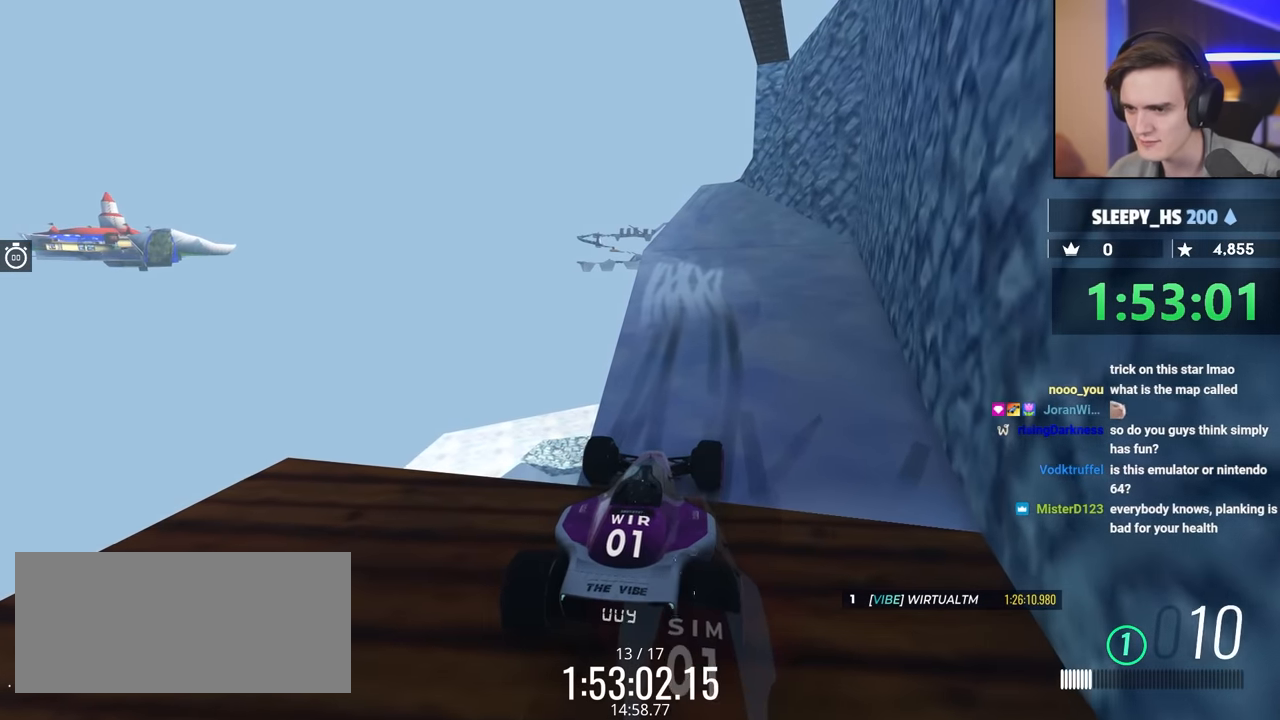
{"keys": ["up"], "events": [[83, "right", "down"], [167, "right", "up"], [267, "left", "down"], [317, "left", "up"], [417, "left", "down"], [500, "left", "up"]]}
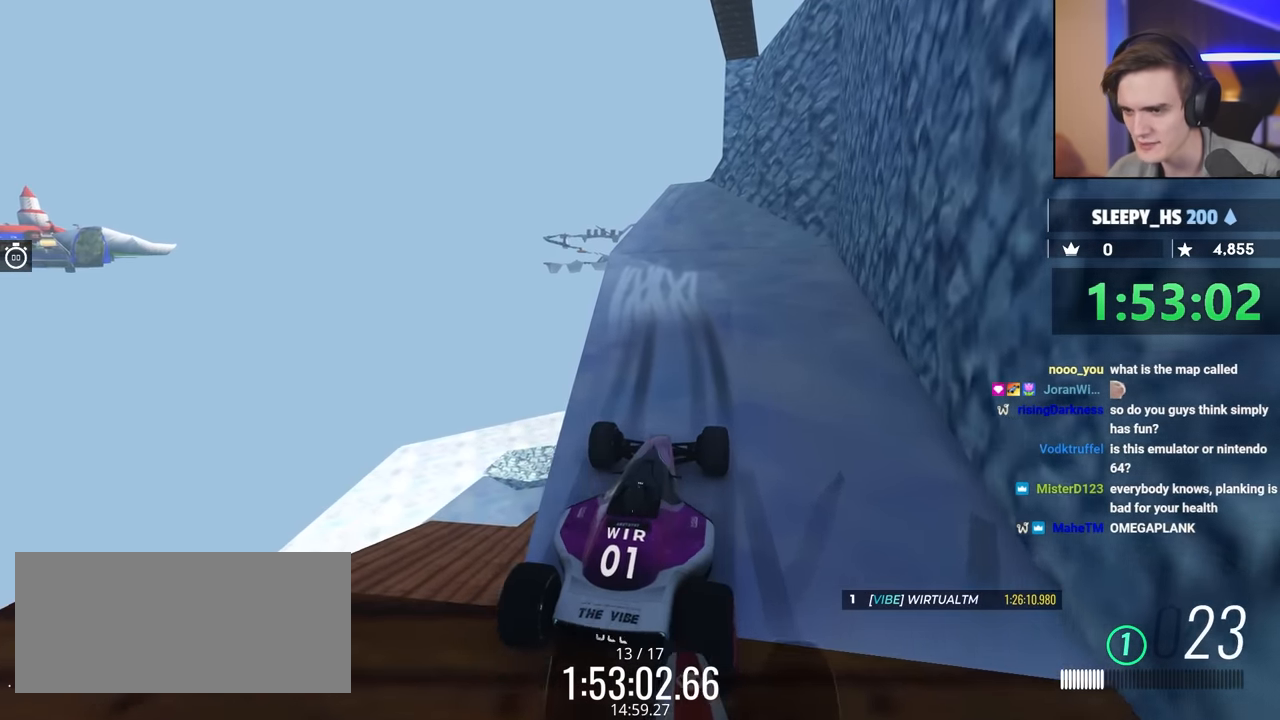
{"keys": ["up"], "events": []}
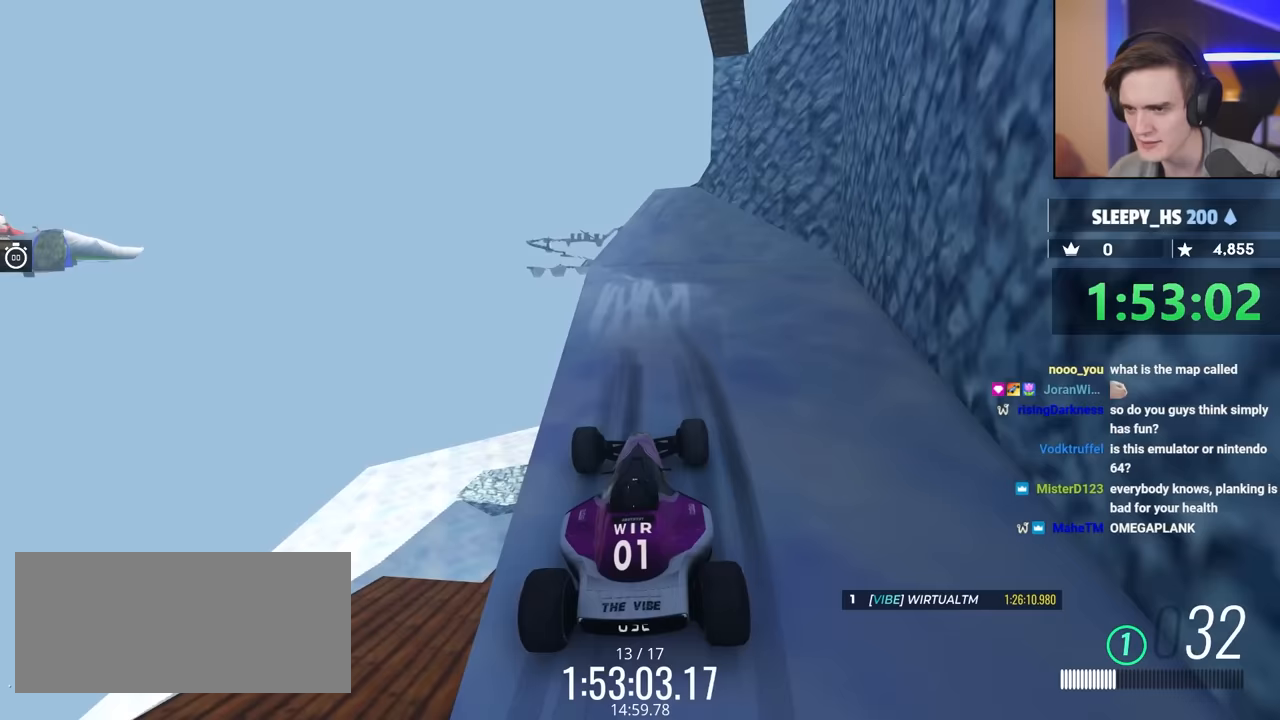
{"keys": ["right", "up"], "events": [[383, "right", "down"]]}
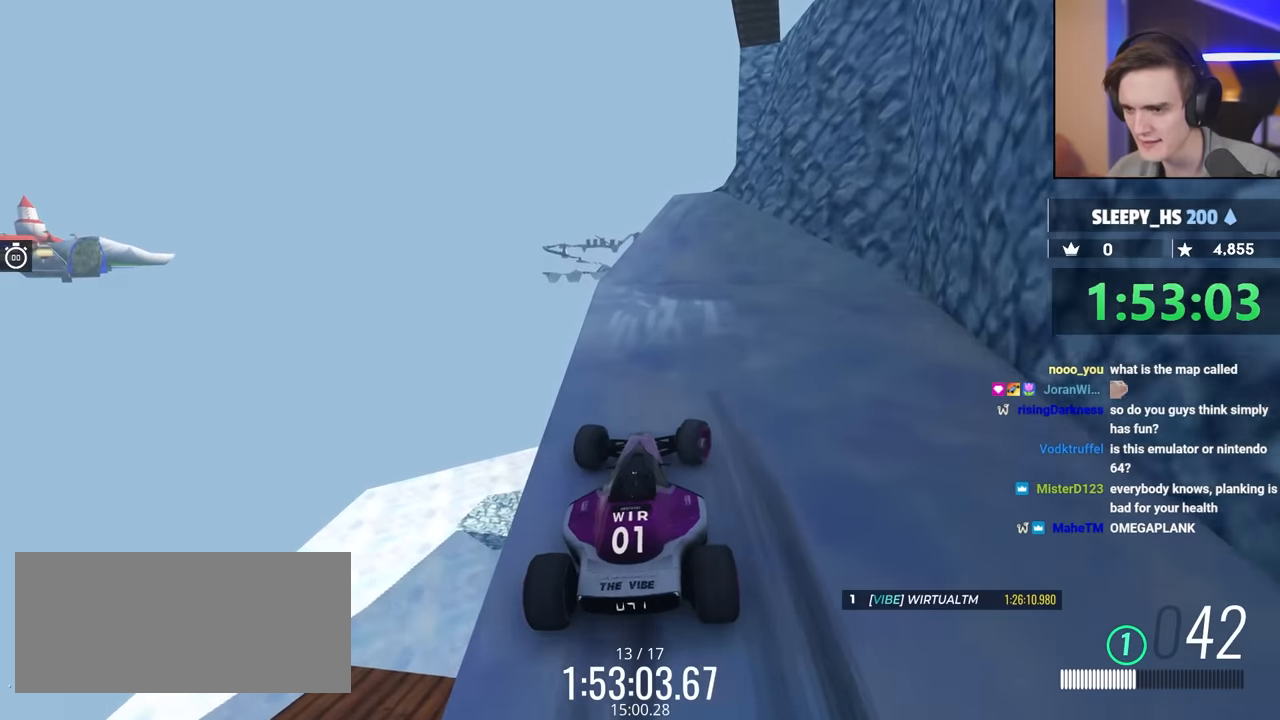
{"keys": ["left", "up"], "events": [[167, "right", "up"], [433, "left", "down"]]}
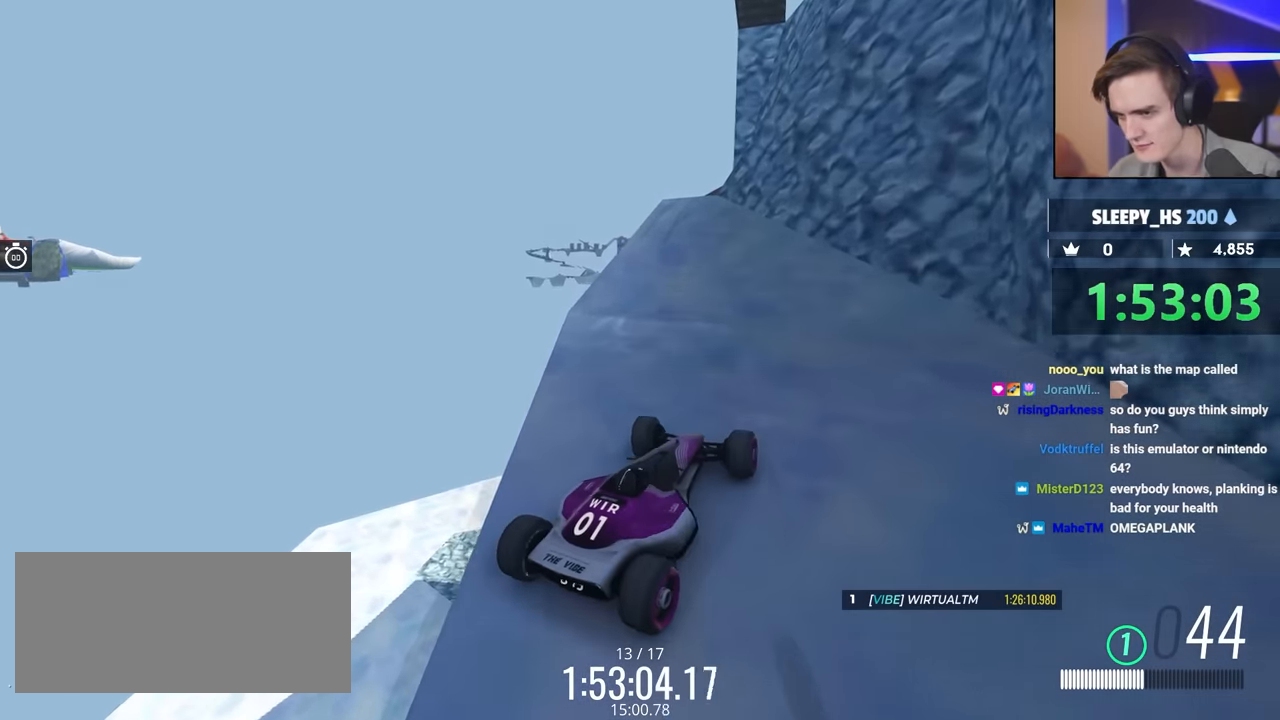
{"keys": ["up"], "events": [[217, "left", "up"]]}
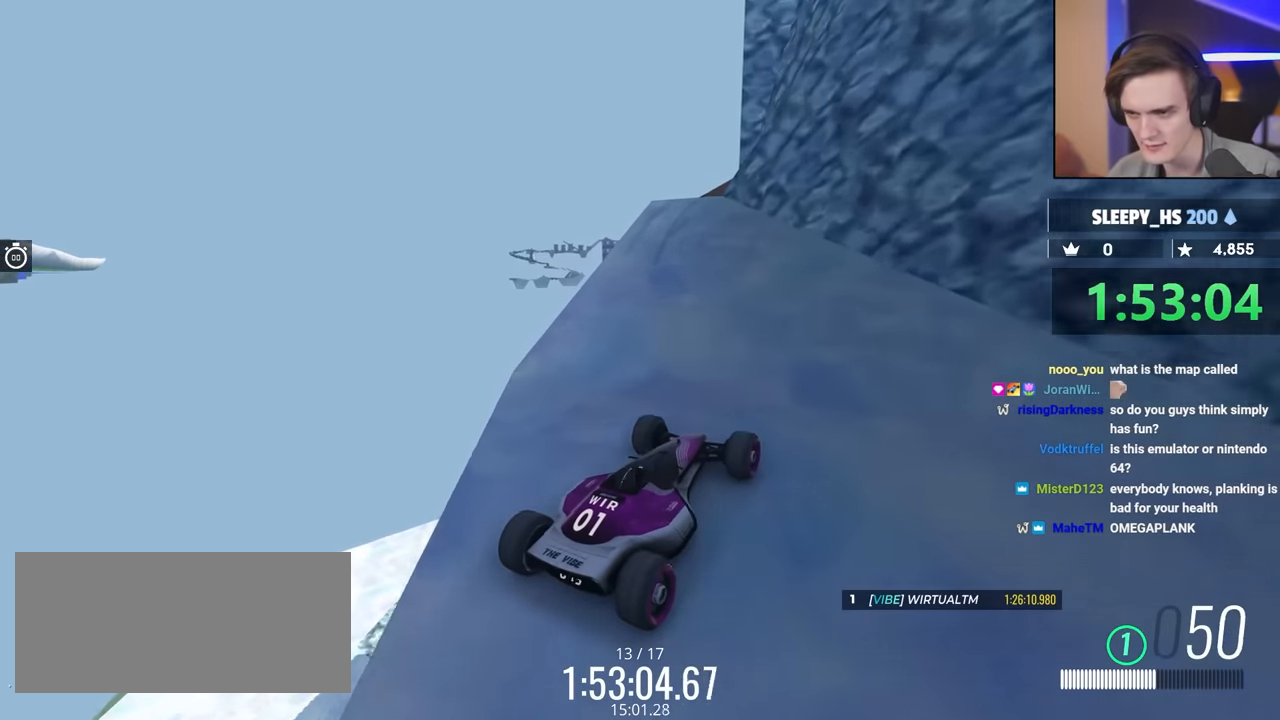
{"keys": ["up"], "events": []}
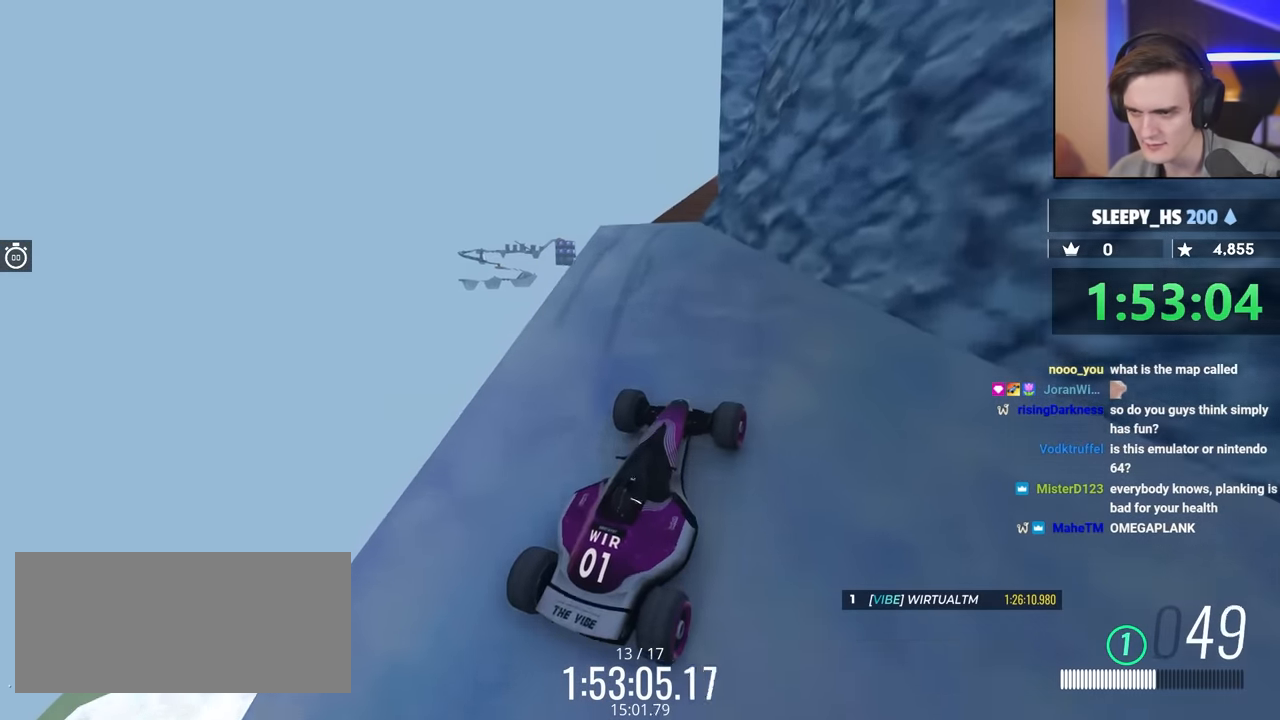
{"keys": ["up"], "events": []}
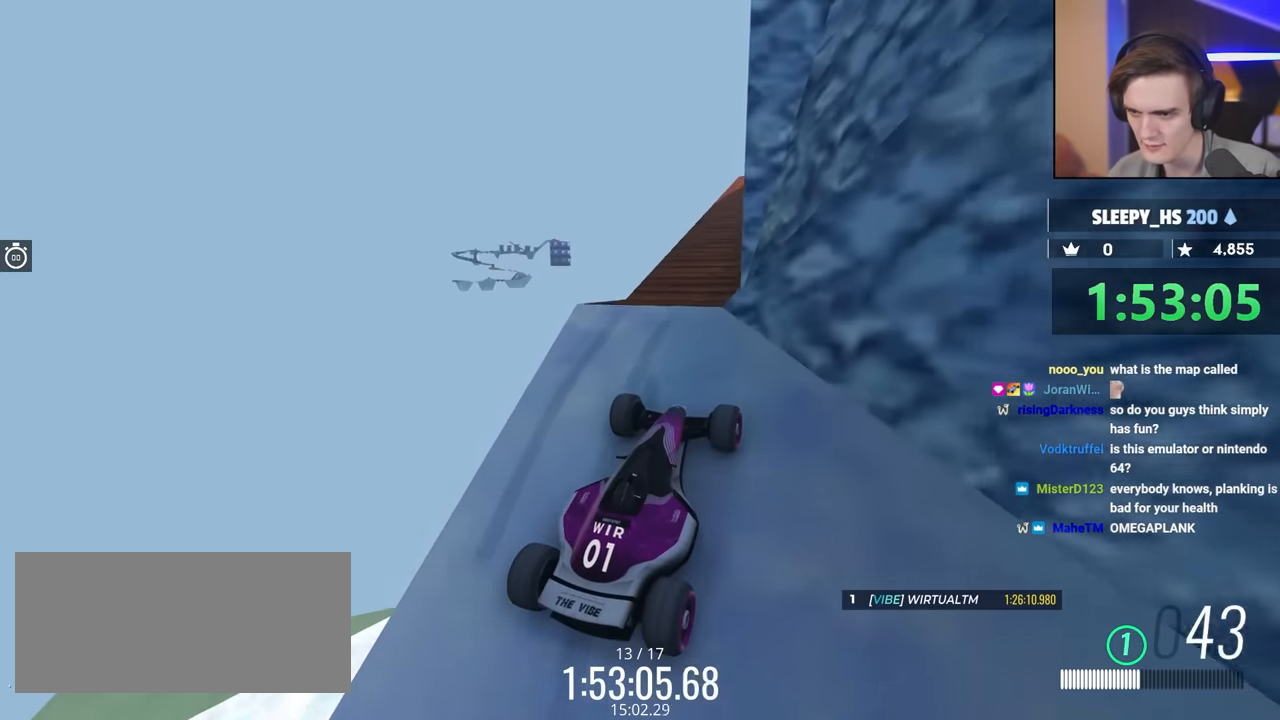
{"keys": ["up"], "events": [[83, "right", "down"], [183, "right", "up"]]}
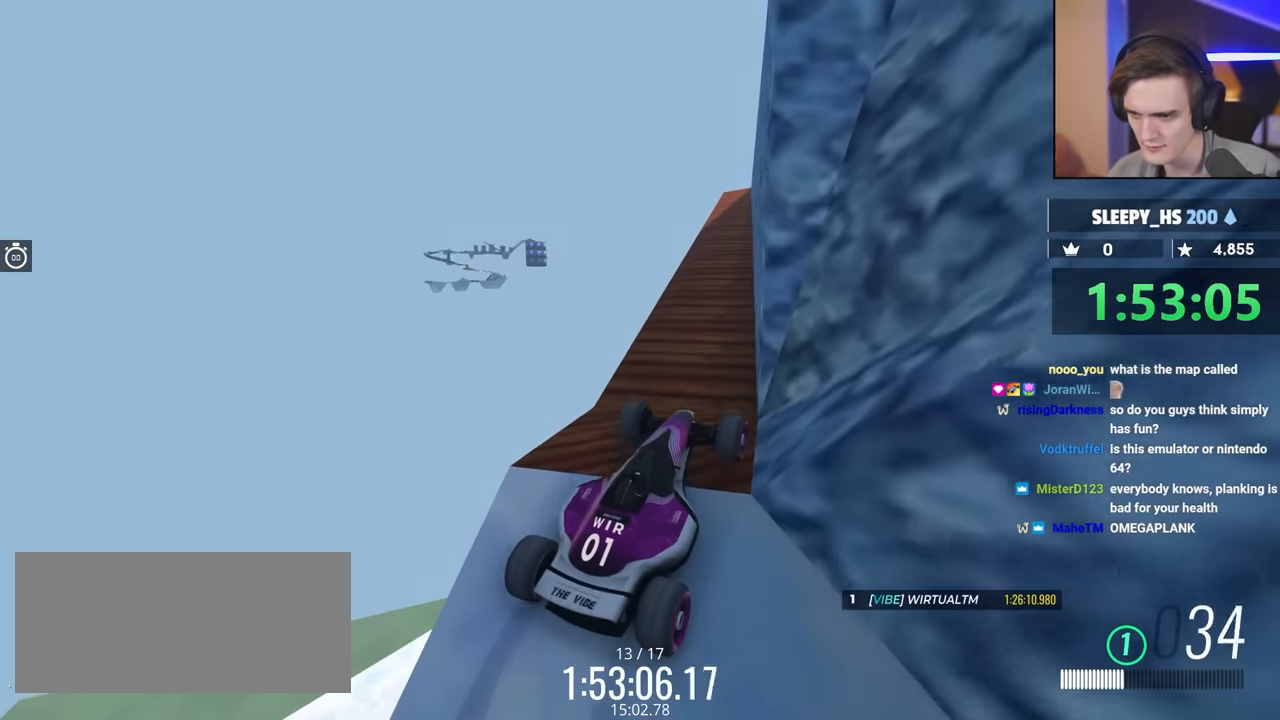
{"keys": ["left"], "events": [[233, "up", "up"], [383, "left", "down"]]}
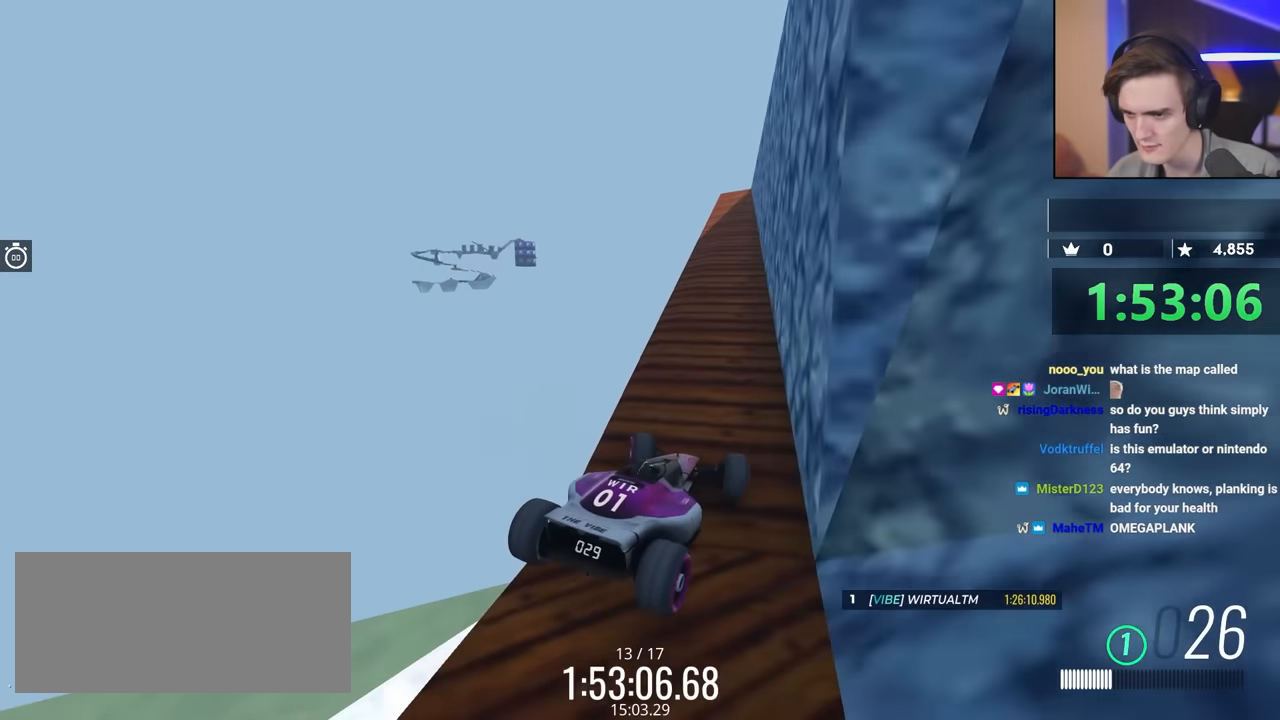
{"keys": [], "events": [[17, "left", "up"], [117, "left", "down"], [167, "left", "up"]]}
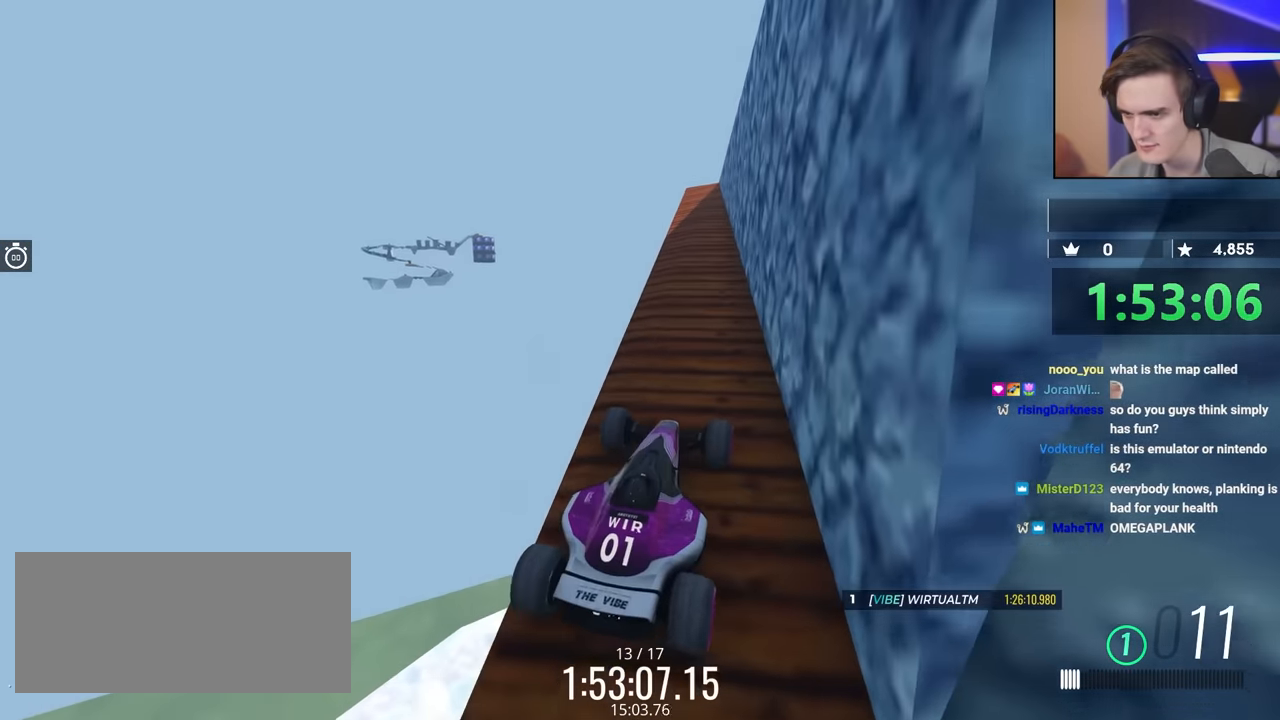
{"keys": ["brake", "right"], "events": [[233, "right", "down"], [250, "brake", "down"]]}
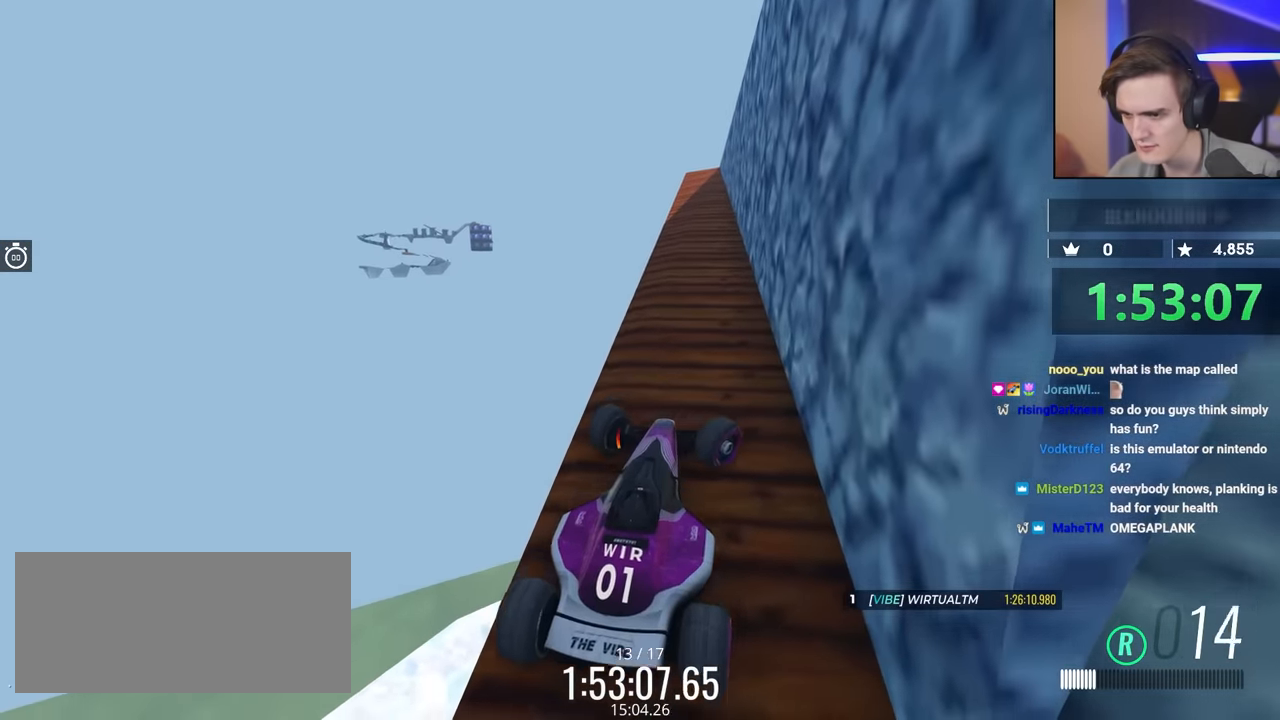
{"keys": ["brake", "right"], "events": [[17, "brake", "up"], [400, "brake", "down"]]}
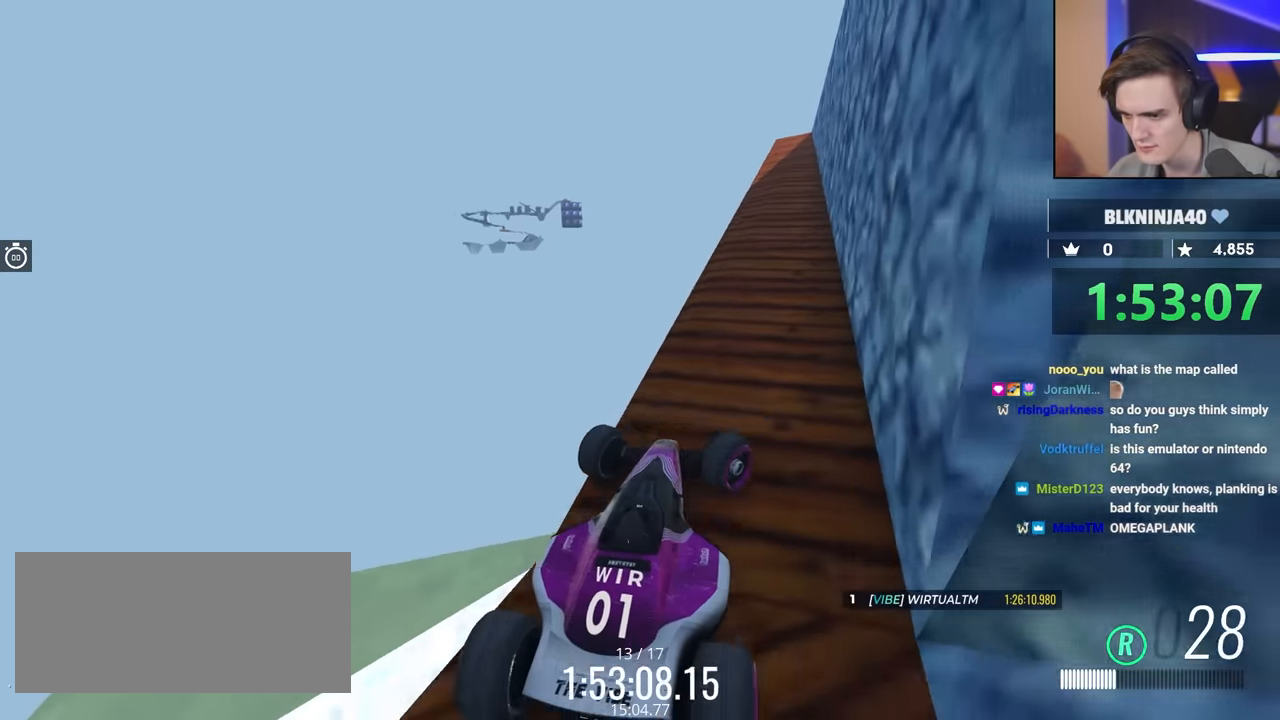
{"keys": ["brake"], "events": [[183, "right", "up"], [267, "left", "down"], [450, "left", "up"]]}
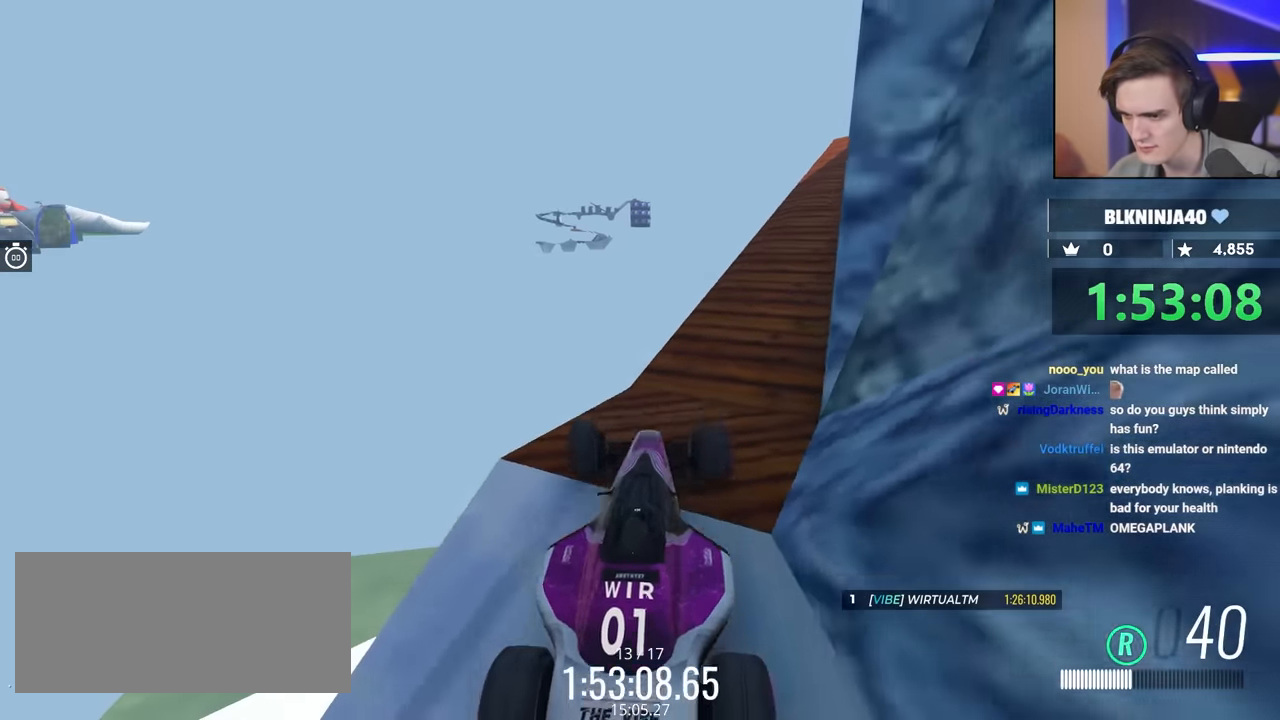
{"keys": ["brake", "right", "up"], "events": [[100, "right", "down"], [100, "up", "down"], [383, "right", "up"], [467, "right", "down"]]}
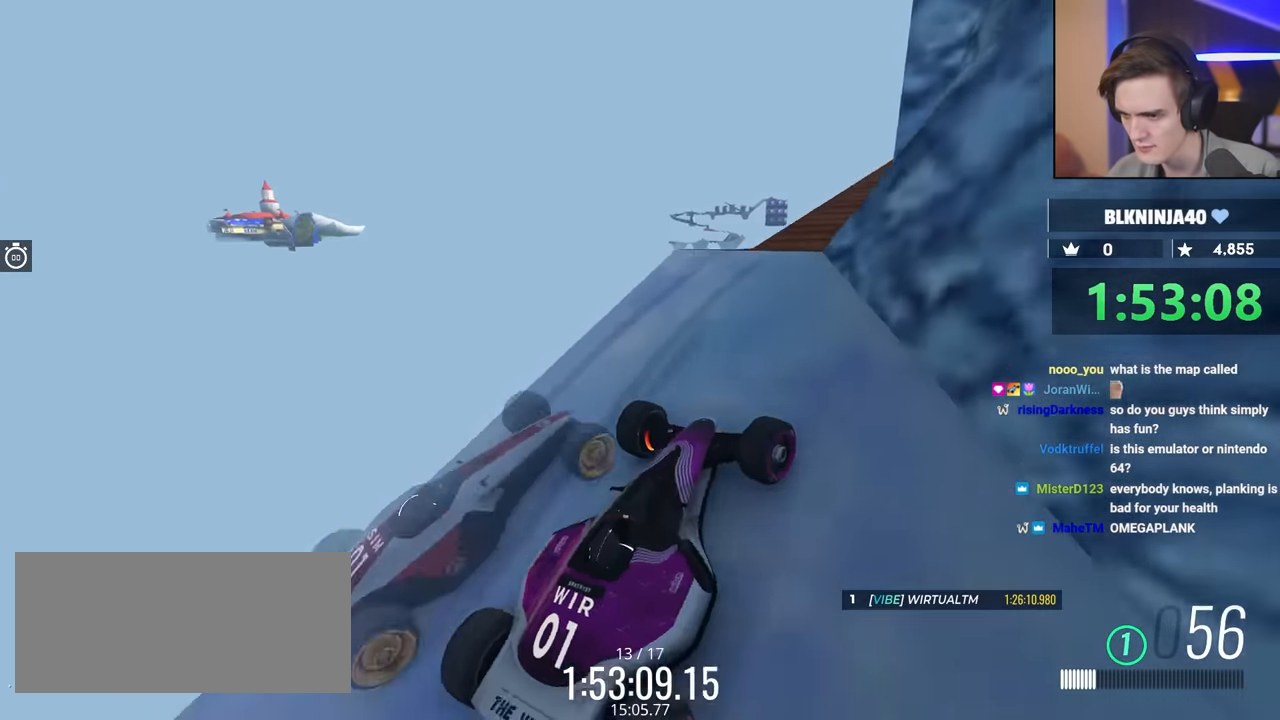
{"keys": ["brake", "left", "up"], "events": [[300, "right", "up"], [350, "left", "down"]]}
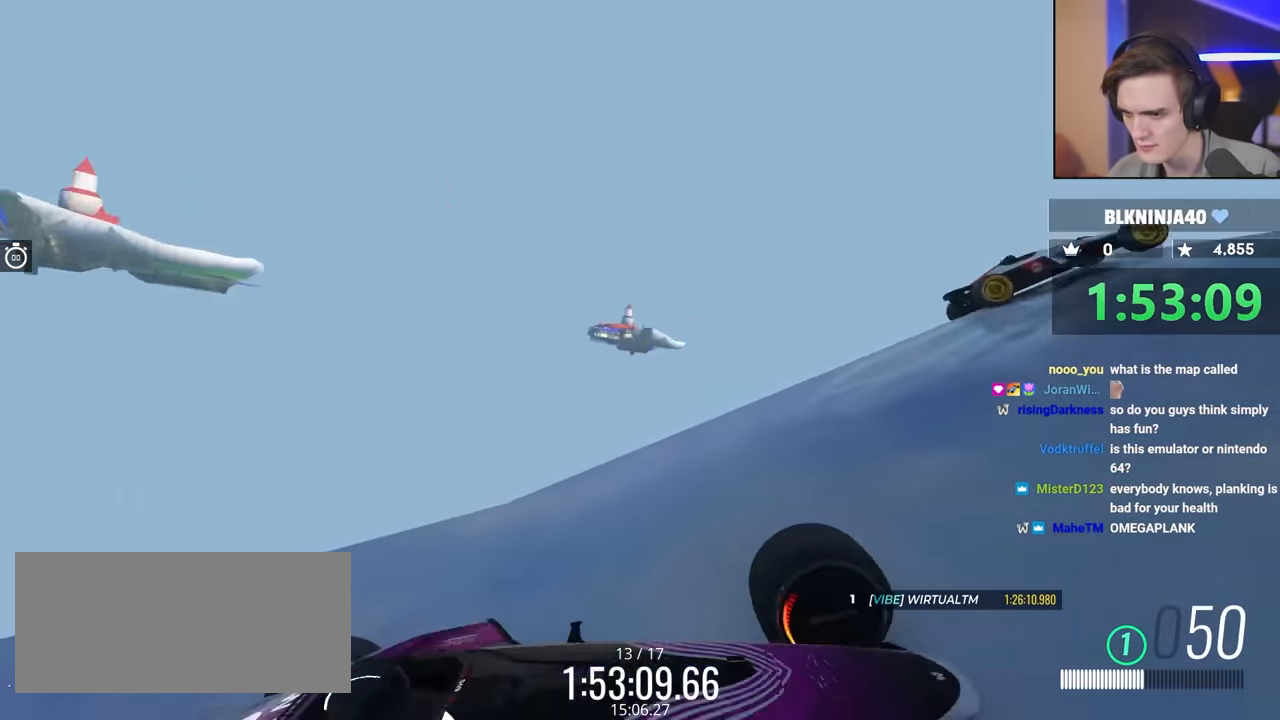
{"keys": ["brake", "left", "up"], "events": []}
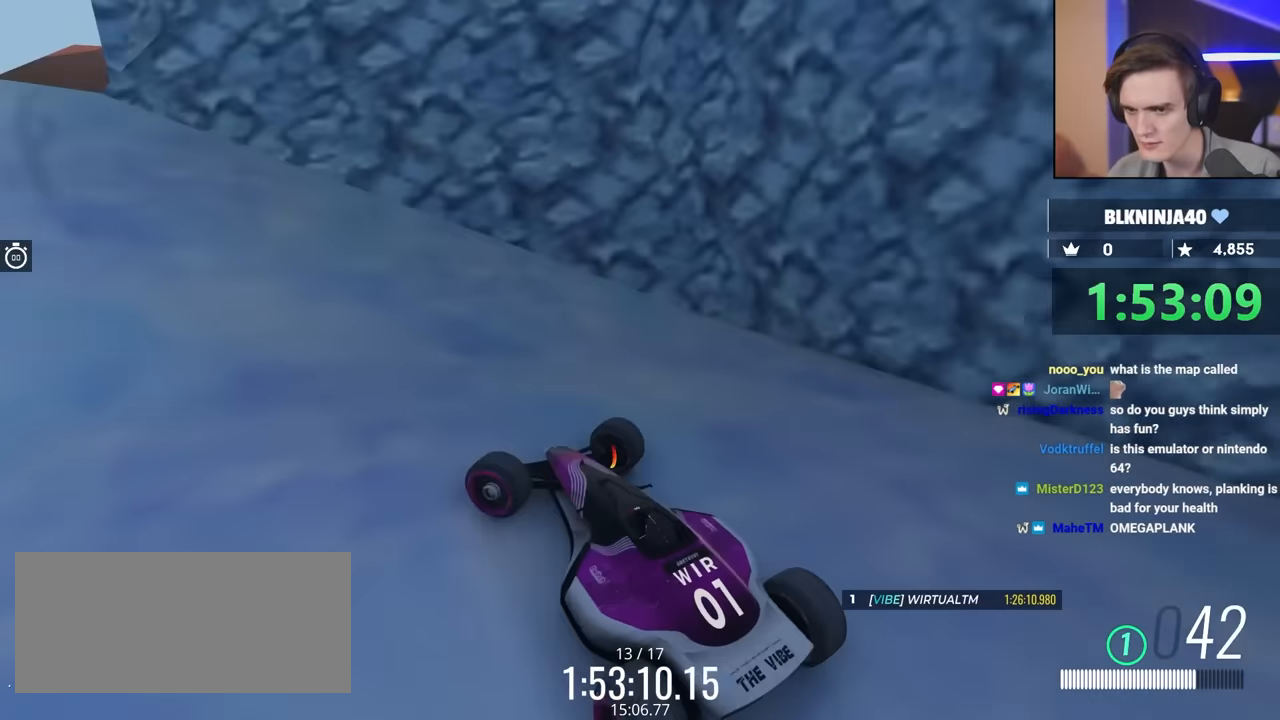
{"keys": ["brake", "right", "up"], "events": [[233, "left", "up"], [233, "right", "down"]]}
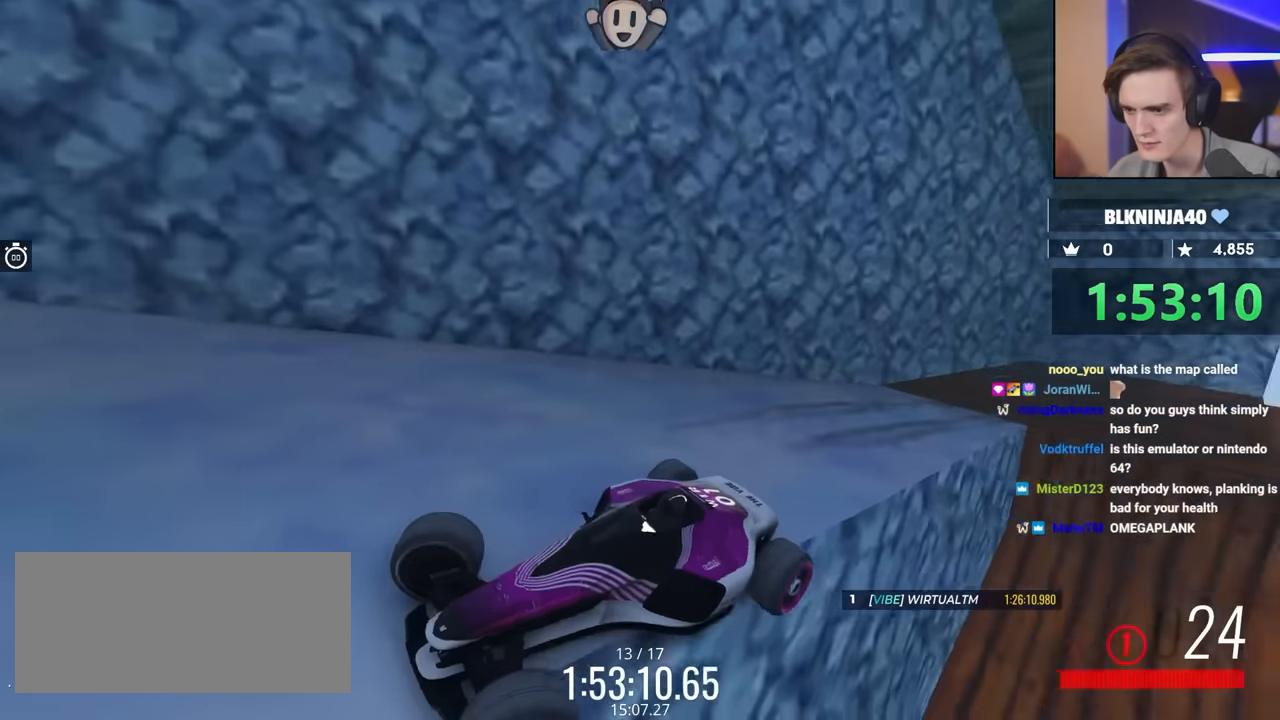
{"keys": ["brake", "right", "up"], "events": []}
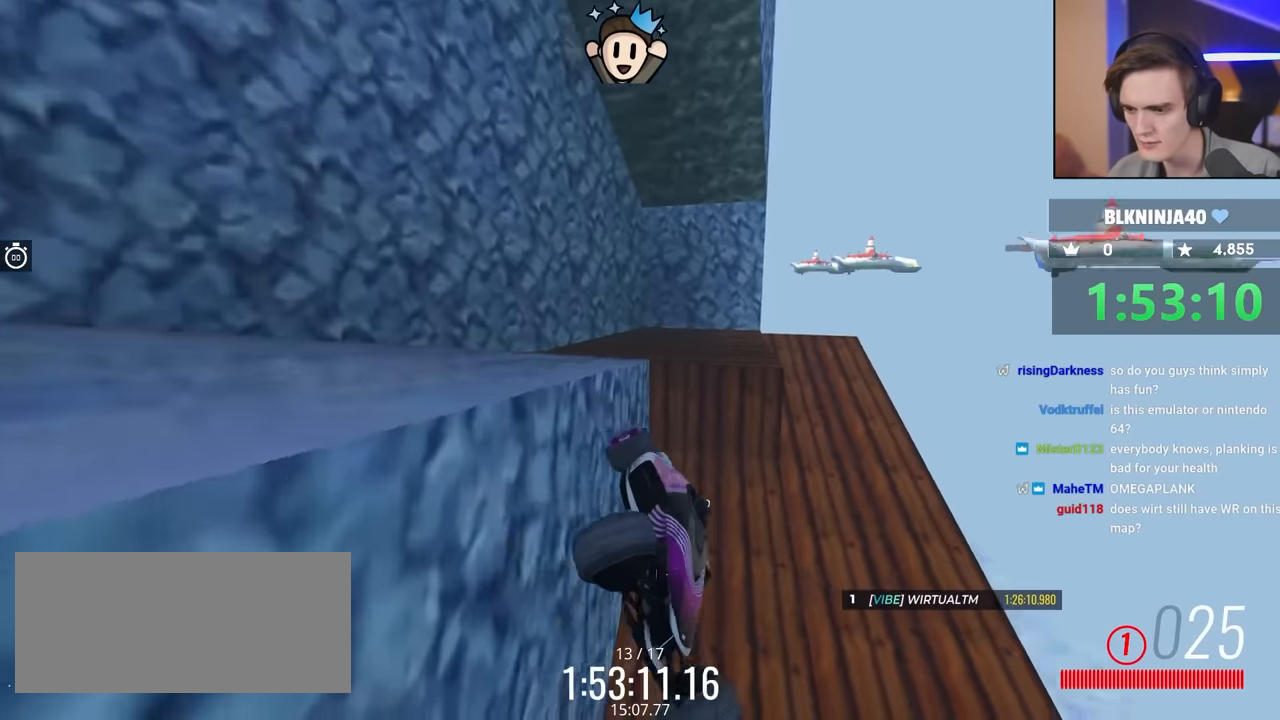
{"keys": ["brake", "right", "up"], "events": []}
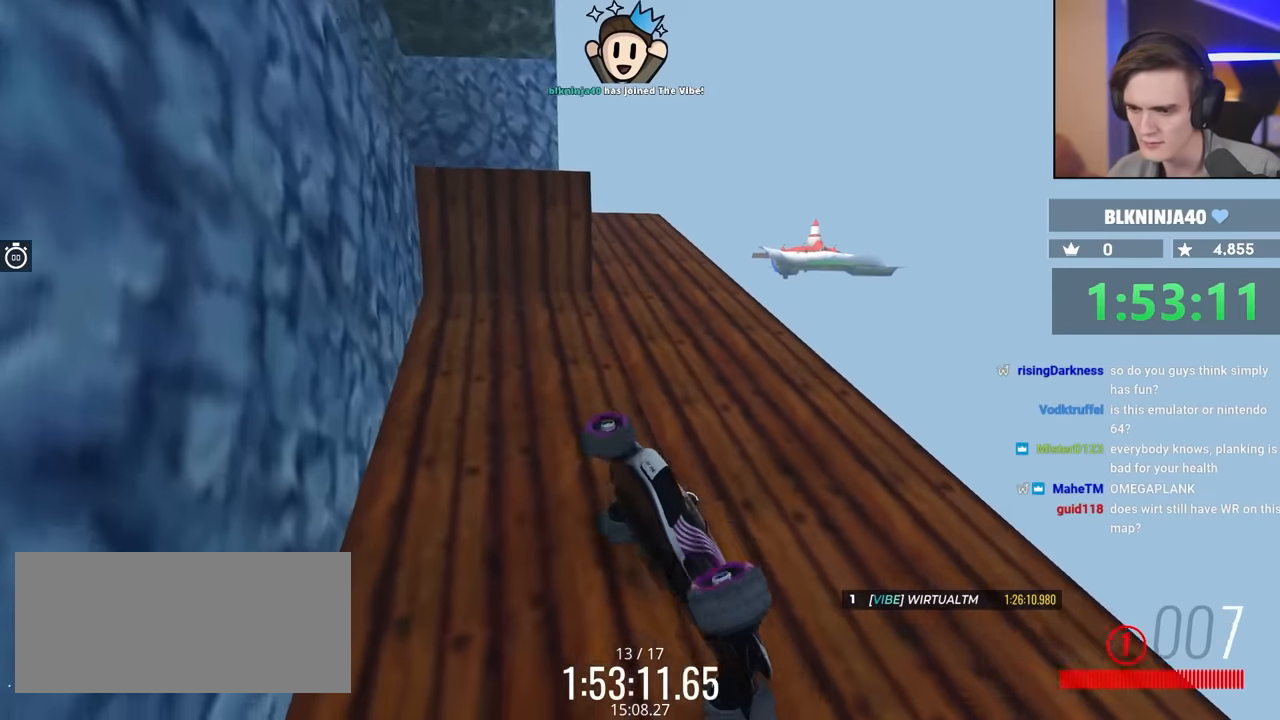
{"keys": ["brake", "right"], "events": [[200, "up", "up"]]}
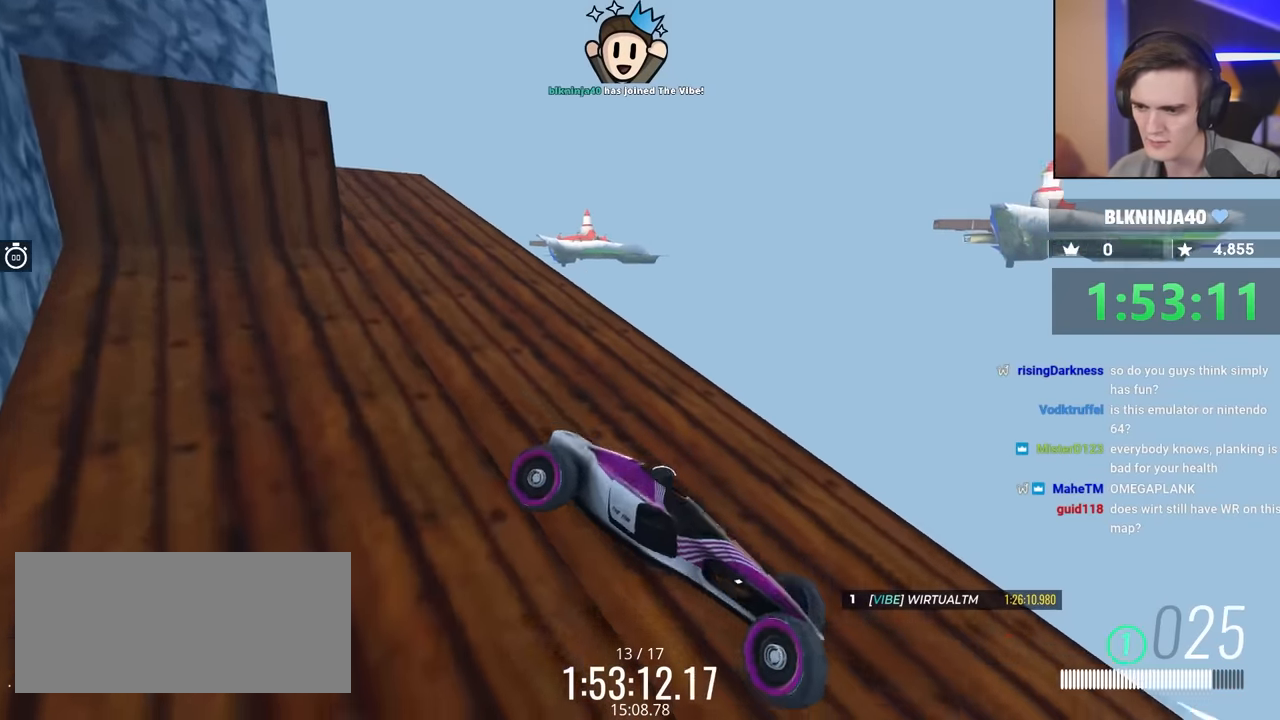
{"keys": ["brake", "right"], "events": []}